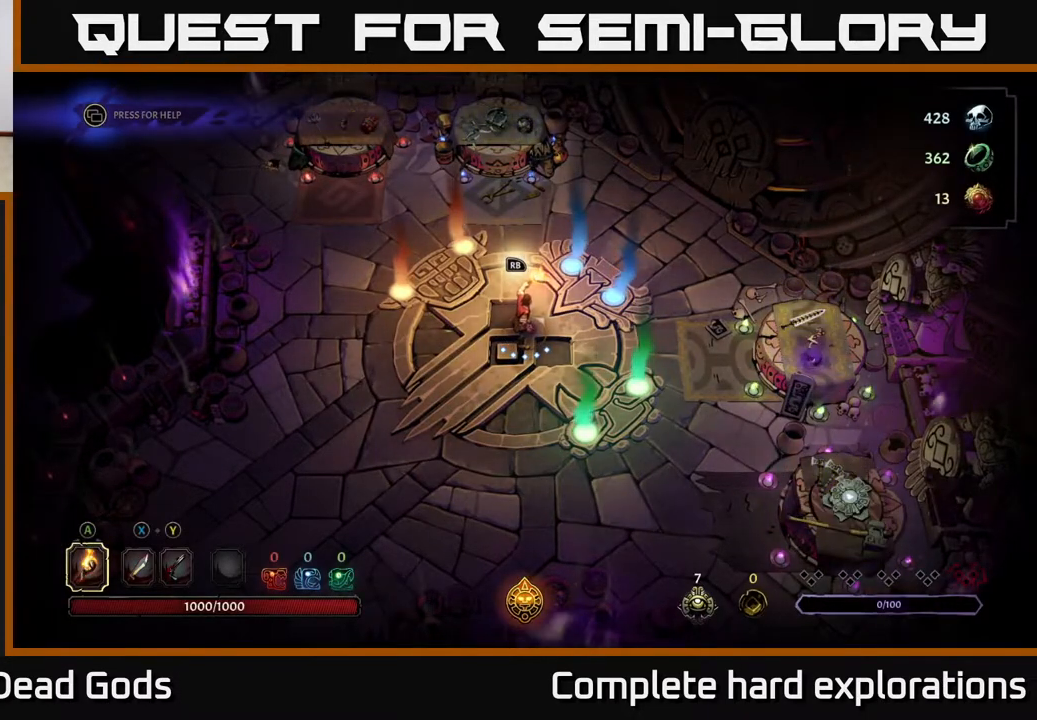
Gameplay with a controller (Xbox layout); each line is a JSON object with the inputs held at the frame after it. "events" lists button and stick changes between this image and that frame as [ms after this image, input, new state], when the widget could be followed in between.
{"buttons": [], "left_stick": "center", "right_stick": "center", "events": []}
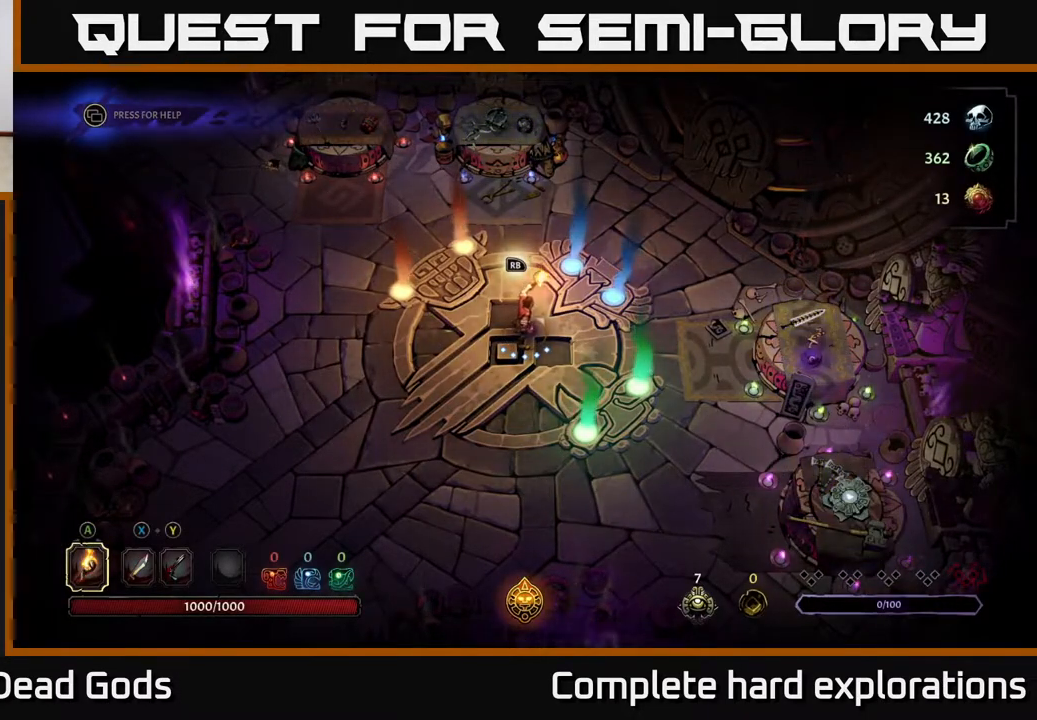
{"buttons": [], "left_stick": "center", "right_stick": "center", "events": [[133, "R1", "down"], [233, "R1", "up"]]}
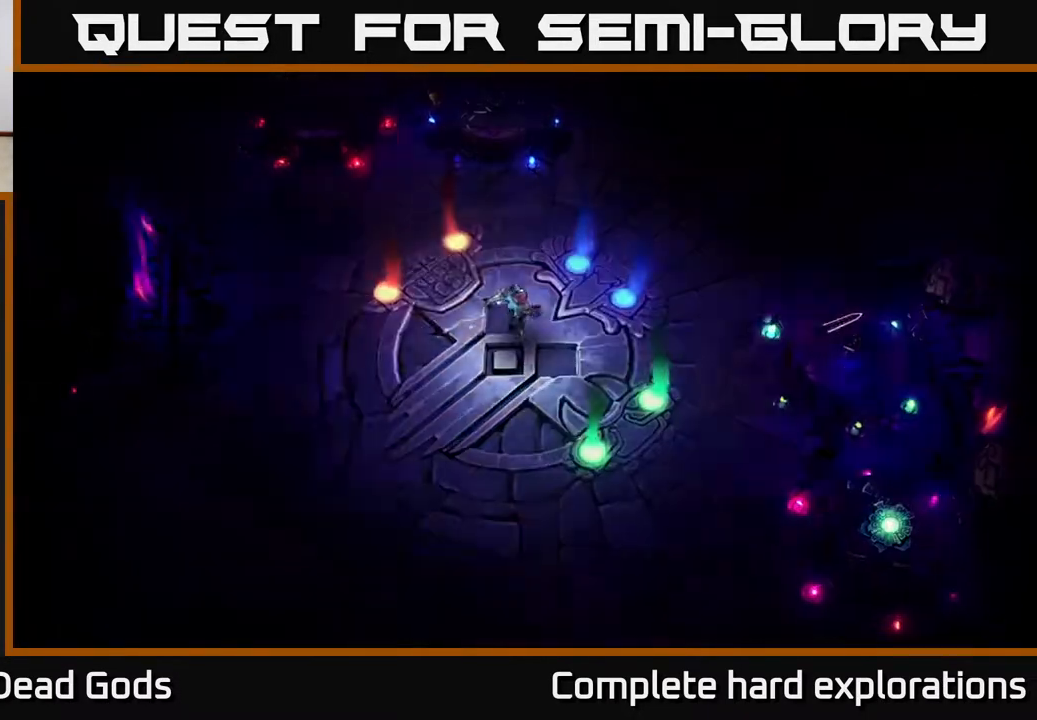
{"buttons": [], "left_stick": "center", "right_stick": "center", "events": []}
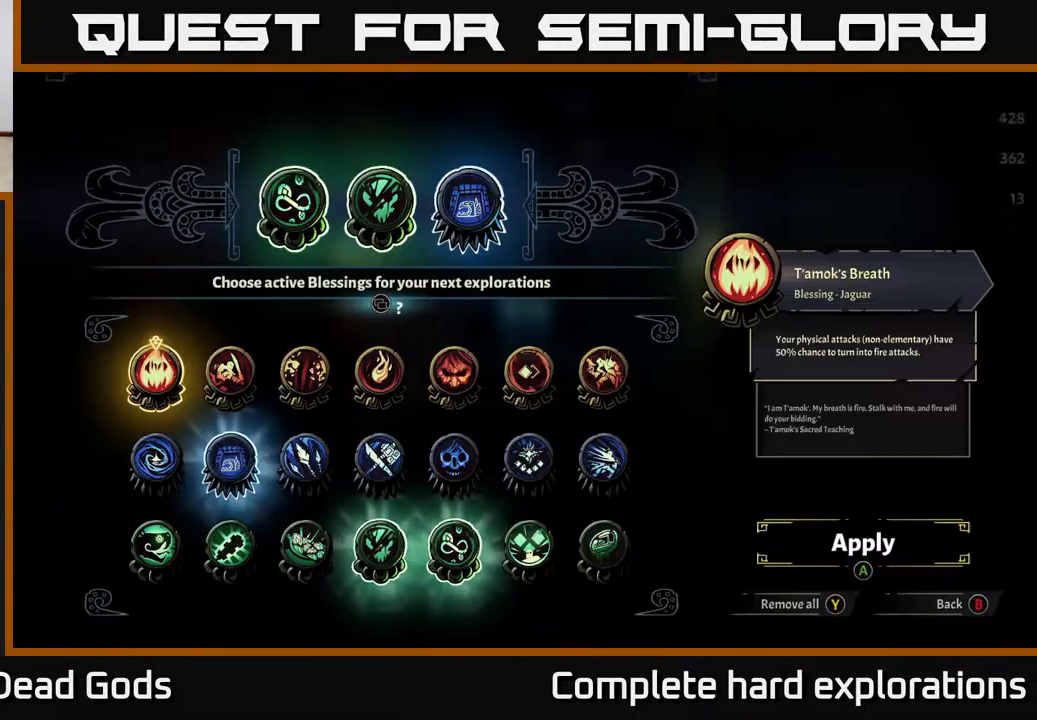
{"buttons": [], "left_stick": "center", "right_stick": "center", "events": []}
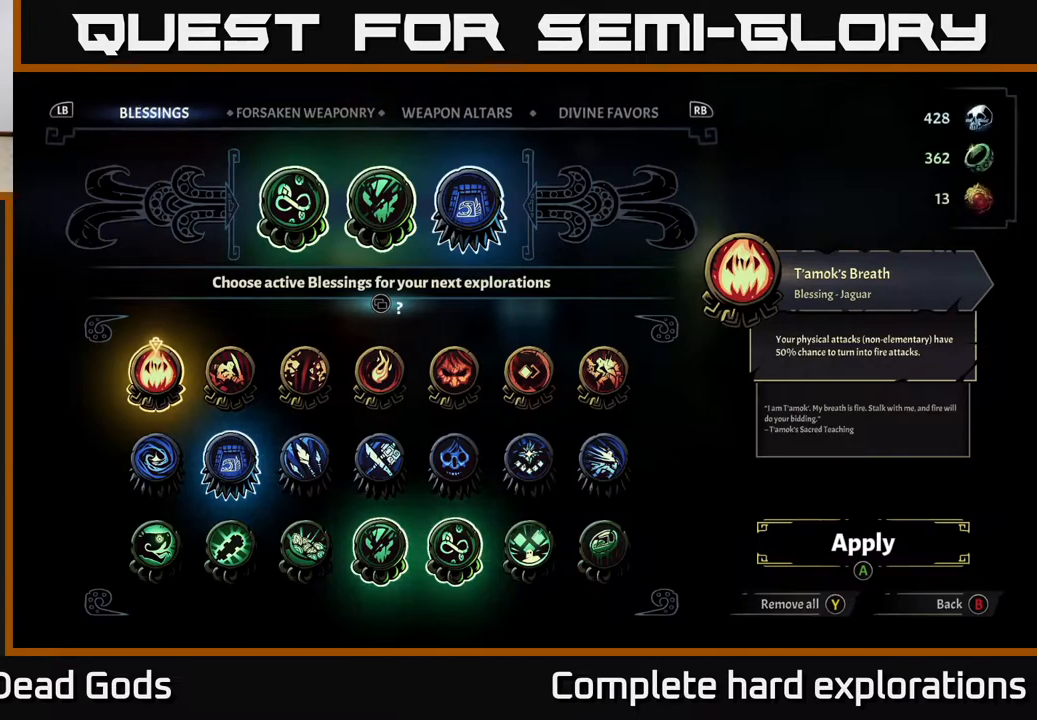
{"buttons": [], "left_stick": "right", "right_stick": "center", "events": [[483, "left_stick", "right"]]}
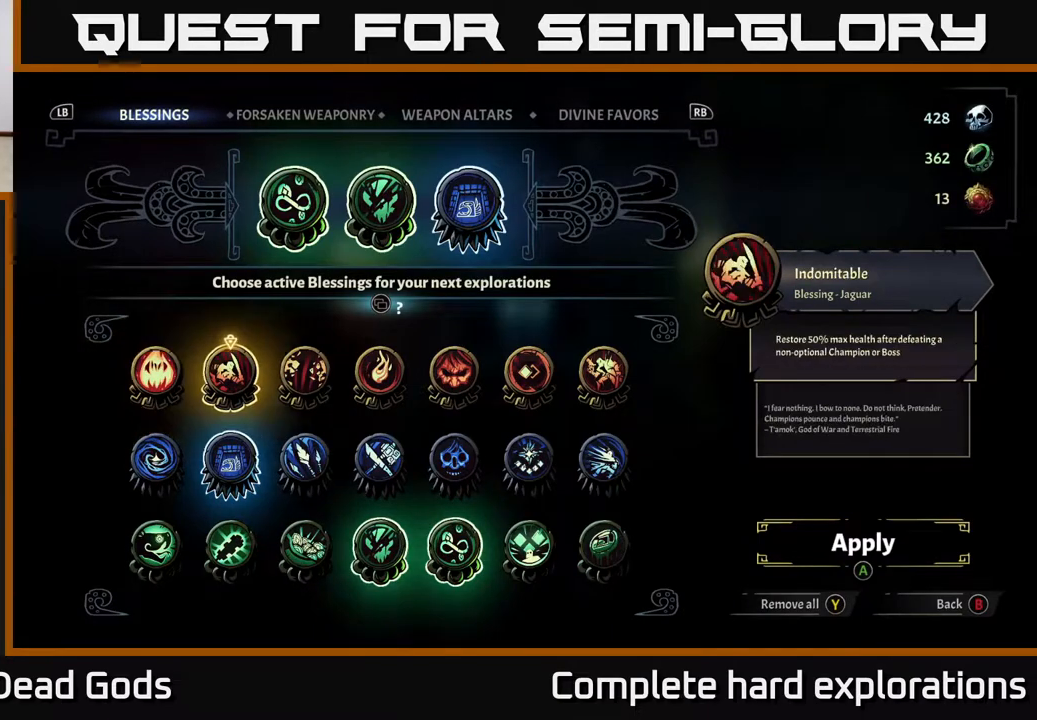
{"buttons": [], "left_stick": "right", "right_stick": "center", "events": [[167, "left_stick", "center"], [233, "left_stick", "right"], [400, "left_stick", "center"], [483, "left_stick", "right"]]}
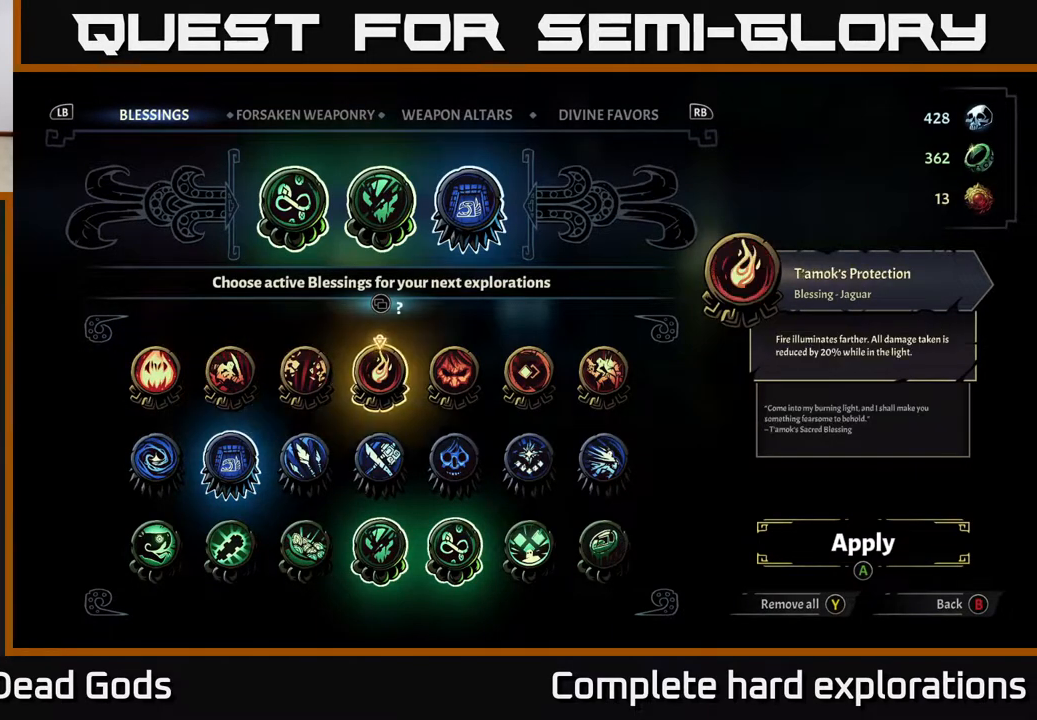
{"buttons": [], "left_stick": "center", "right_stick": "center", "events": [[183, "left_stick", "up"], [383, "left_stick", "center"]]}
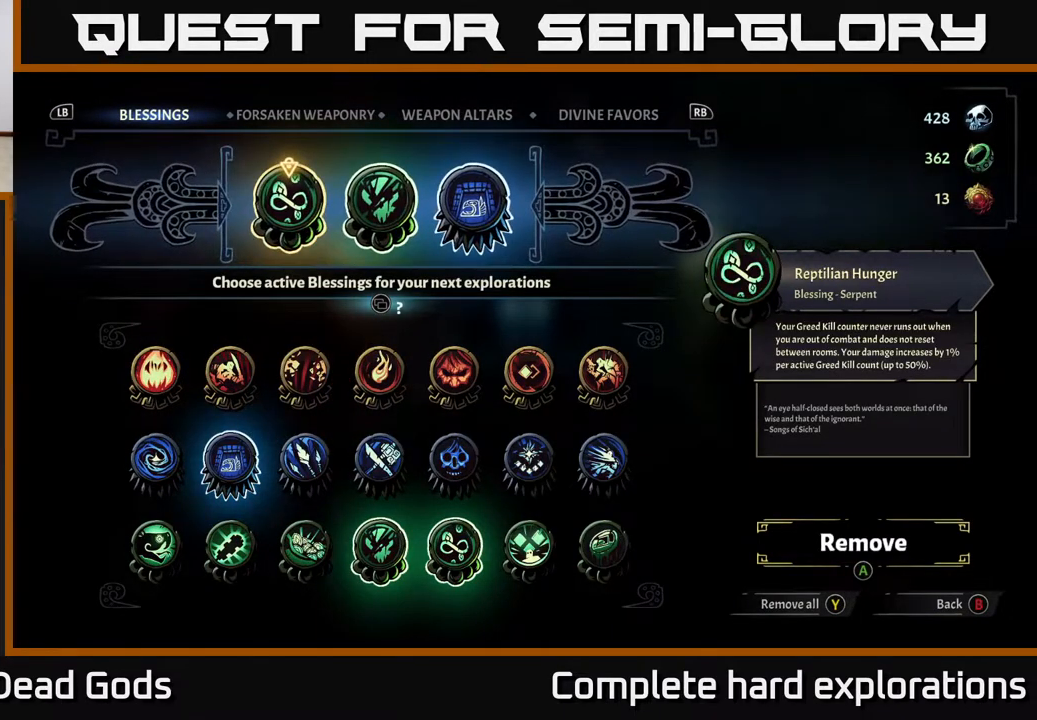
{"buttons": [], "left_stick": "right", "right_stick": "center", "events": [[367, "left_stick", "right"]]}
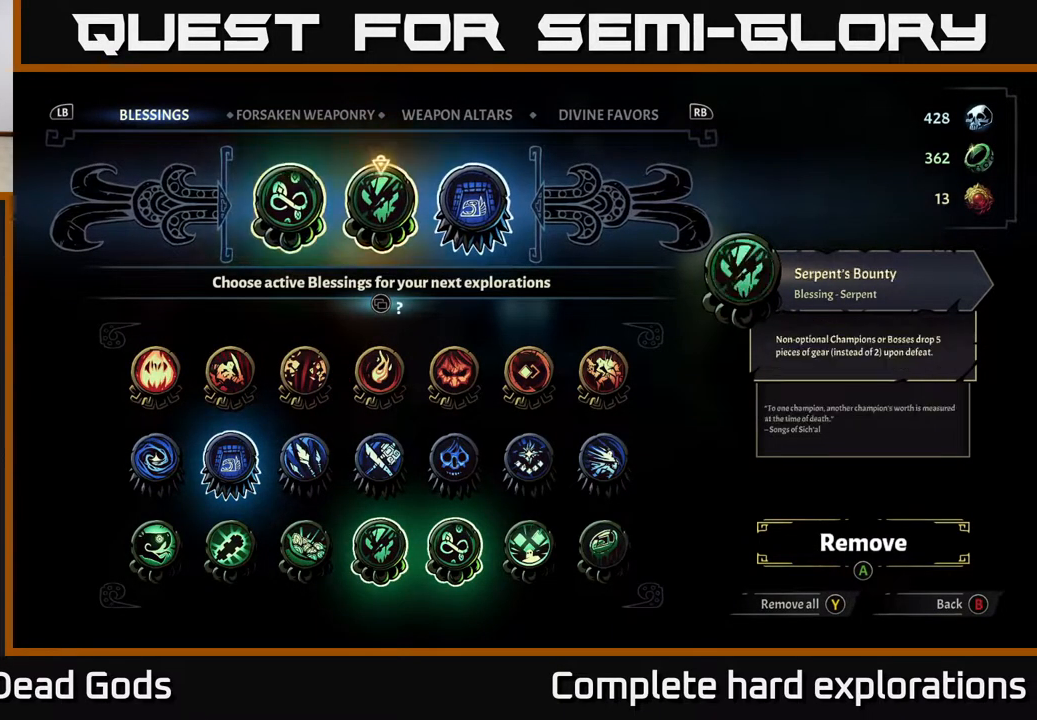
{"buttons": [], "left_stick": "center", "right_stick": "center", "events": [[67, "left_stick", "center"], [167, "left_stick", "left"], [400, "left_stick", "center"]]}
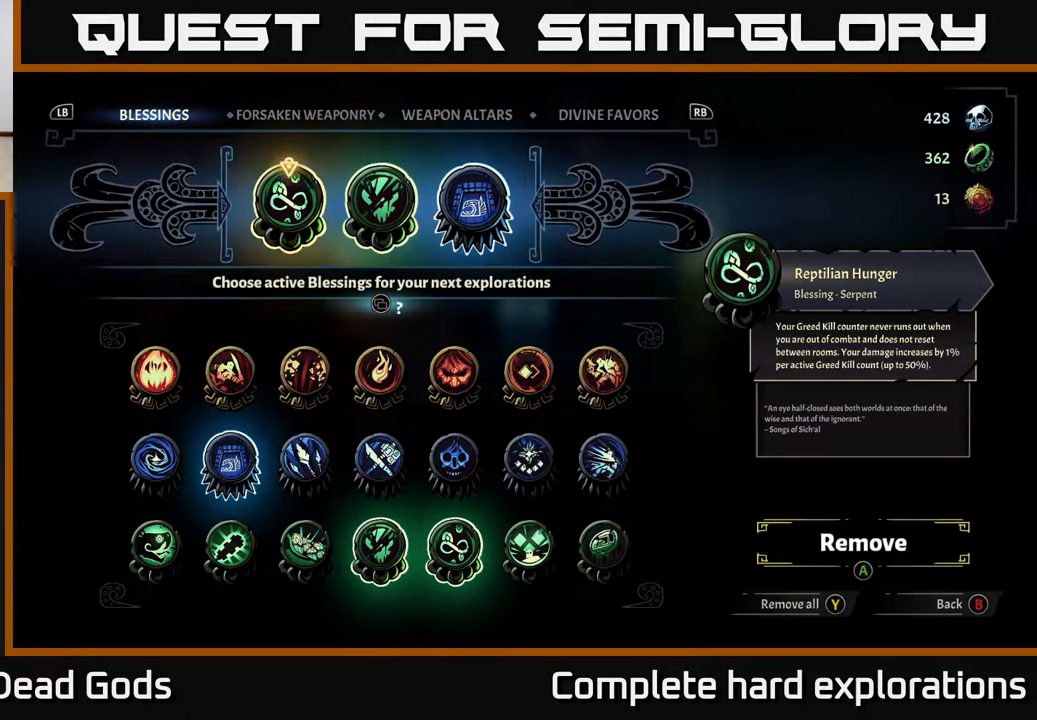
{"buttons": [], "left_stick": "center", "right_stick": "center", "events": []}
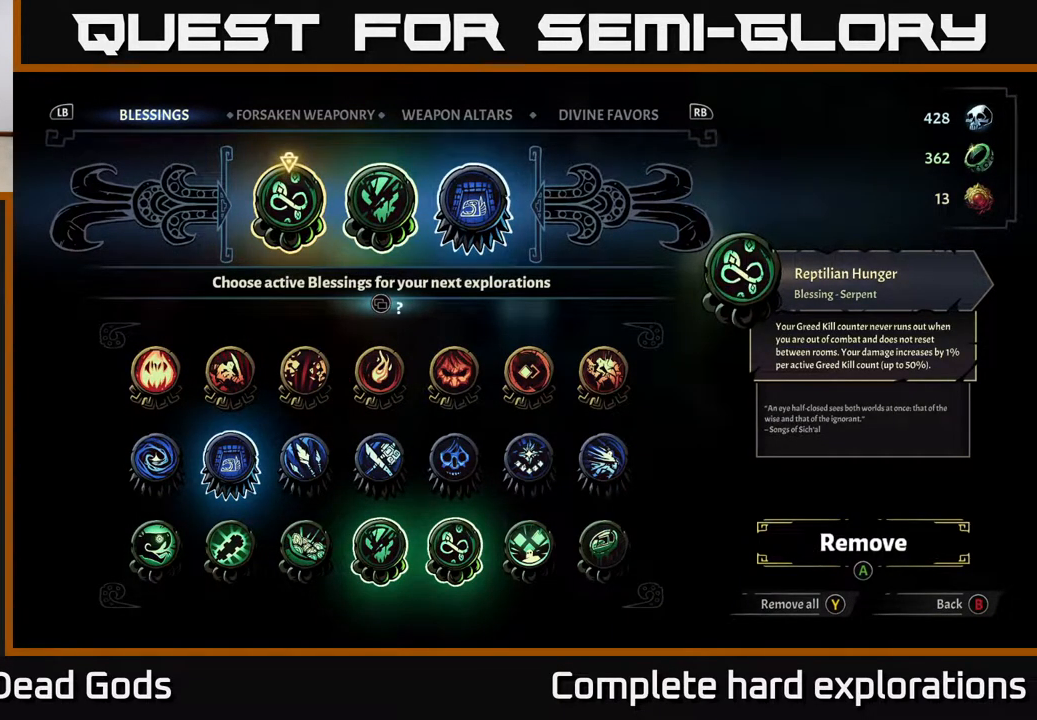
{"buttons": [], "left_stick": "left", "right_stick": "center", "events": [[167, "left_stick", "right"], [400, "left_stick", "left"]]}
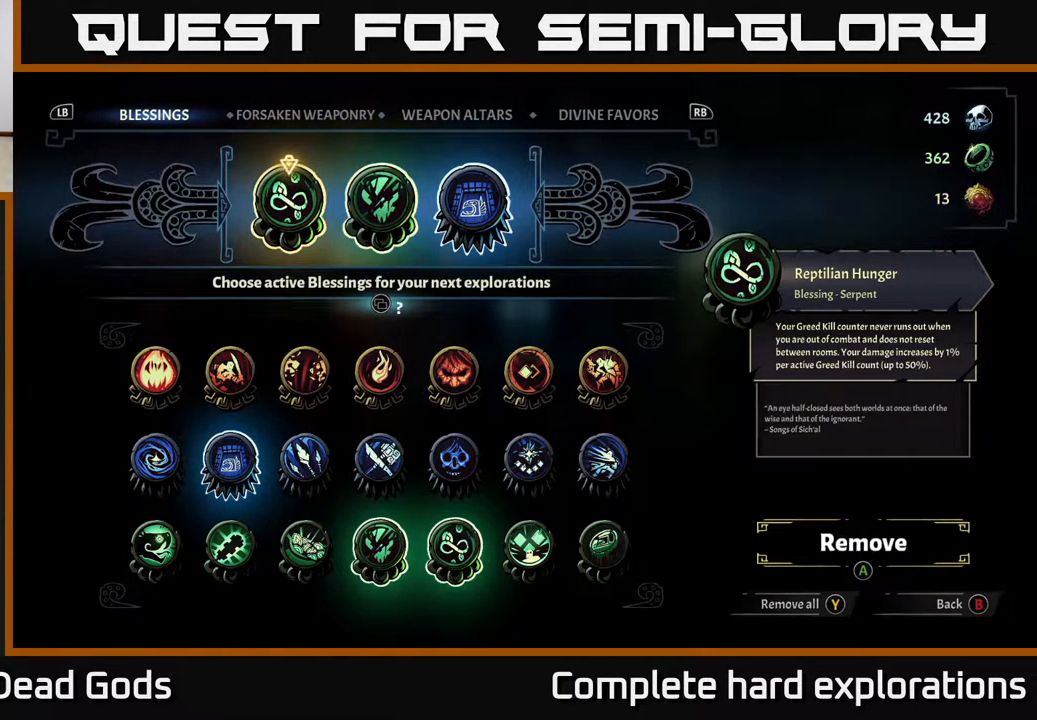
{"buttons": [], "left_stick": "center", "right_stick": "center", "events": [[83, "left_stick", "center"]]}
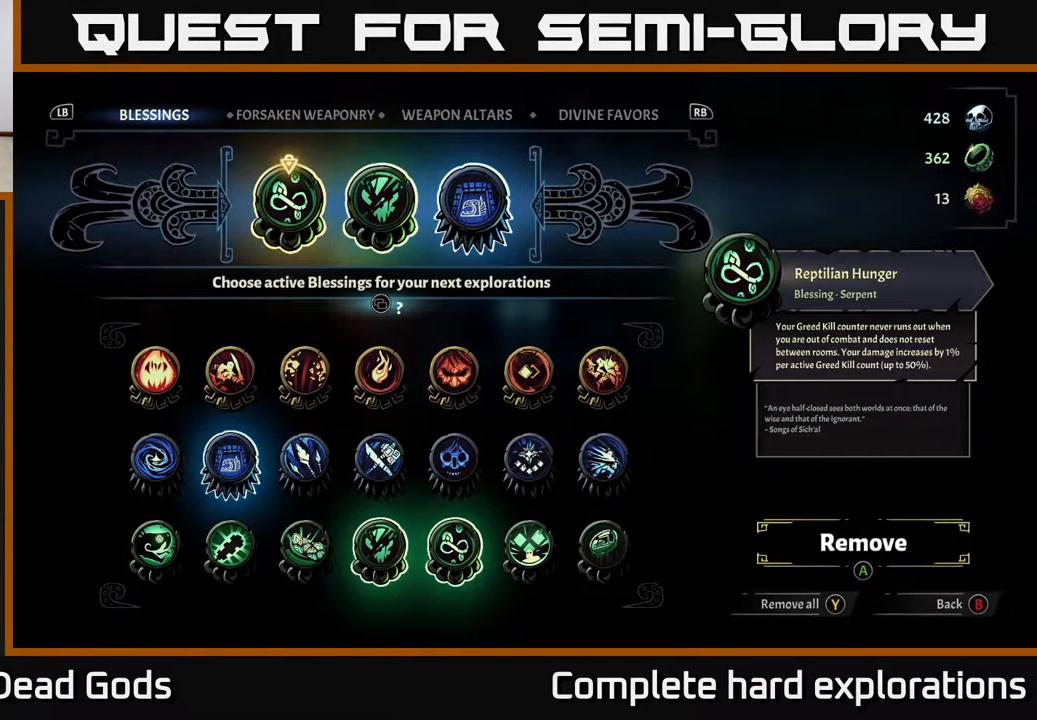
{"buttons": [], "left_stick": "center", "right_stick": "center", "events": []}
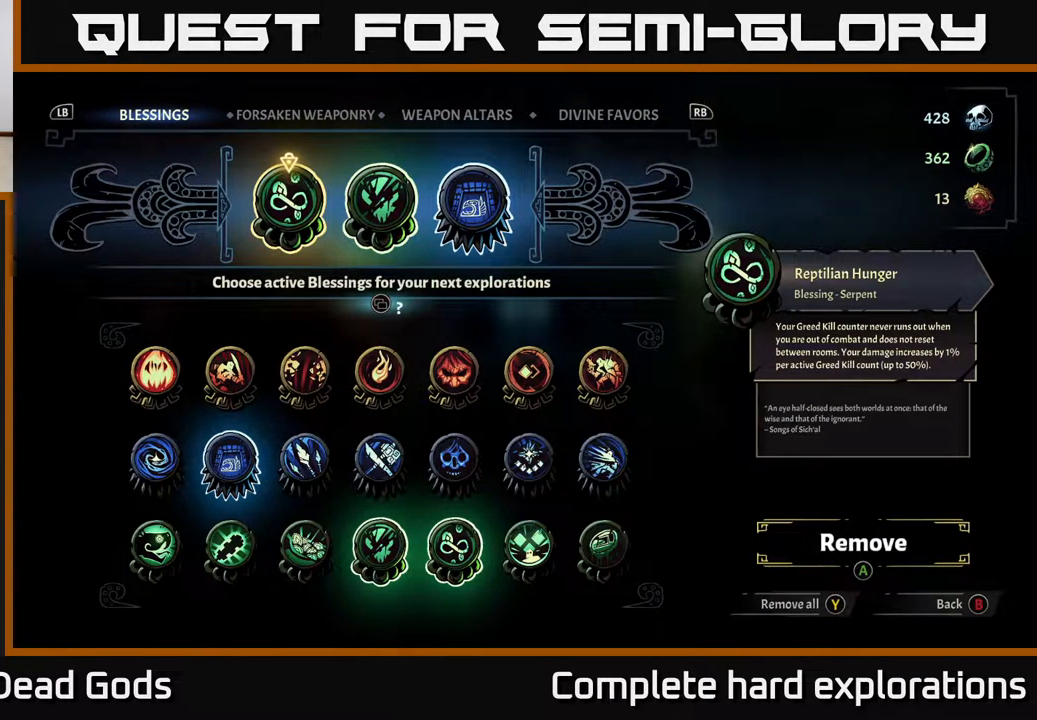
{"buttons": [], "left_stick": "center", "right_stick": "center", "events": []}
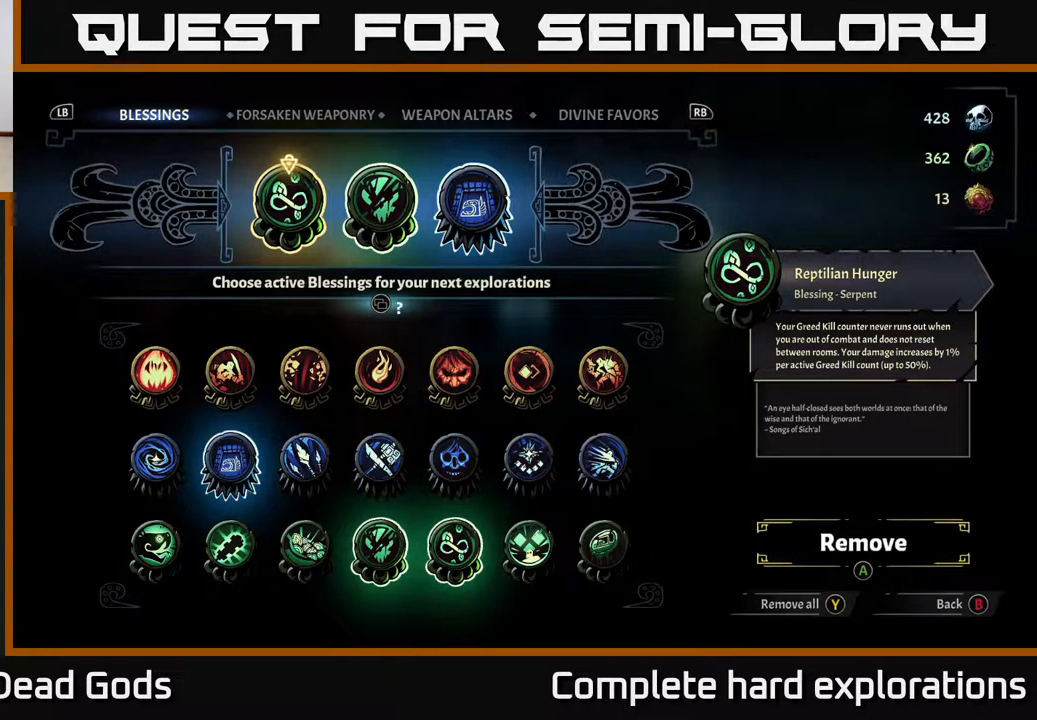
{"buttons": [], "left_stick": "right", "right_stick": "center", "events": [[433, "left_stick", "right"]]}
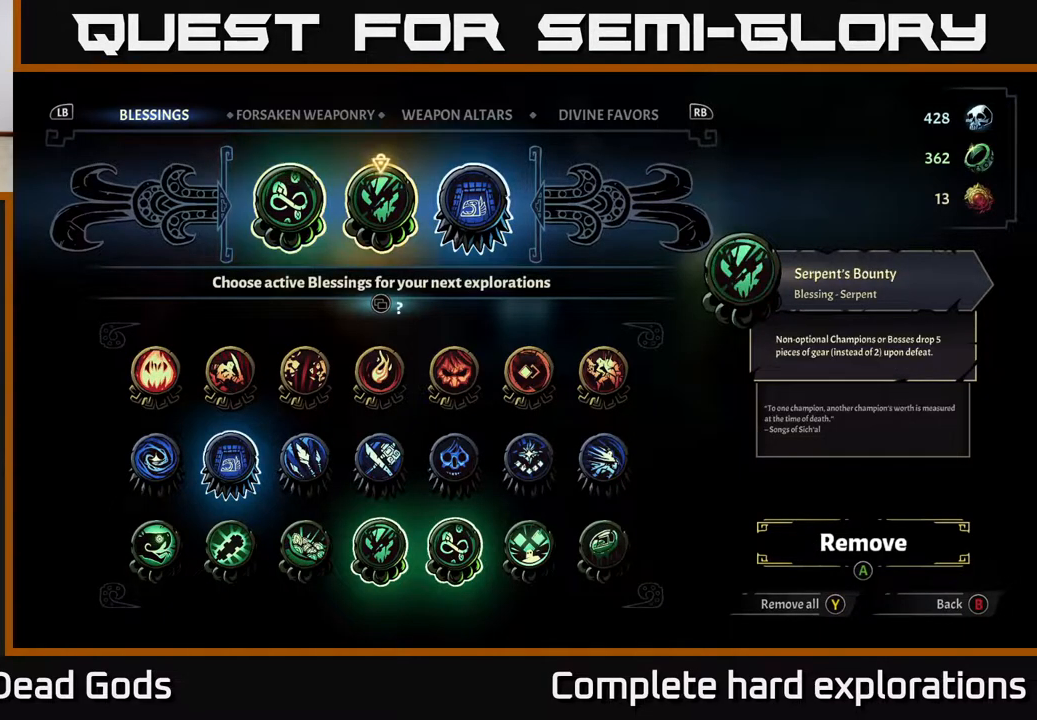
{"buttons": [], "left_stick": "center", "right_stick": "center", "events": [[100, "left_stick", "center"], [267, "left_stick", "left"], [400, "left_stick", "center"]]}
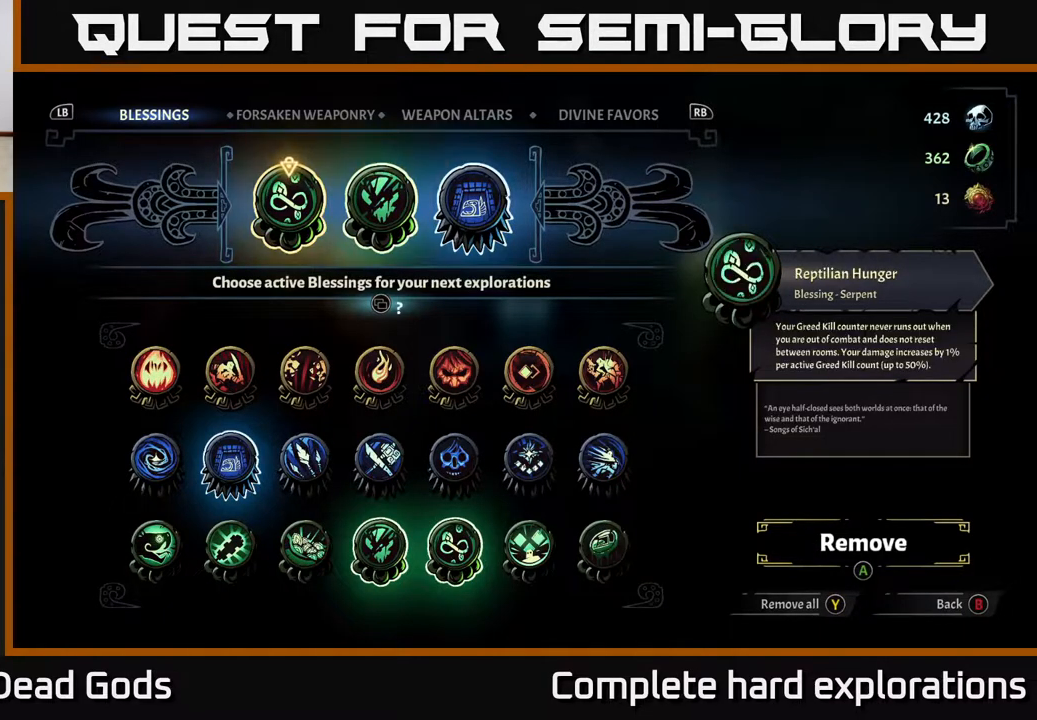
{"buttons": [], "left_stick": "center", "right_stick": "center", "events": [[150, "left_stick", "right"], [350, "left_stick", "center"]]}
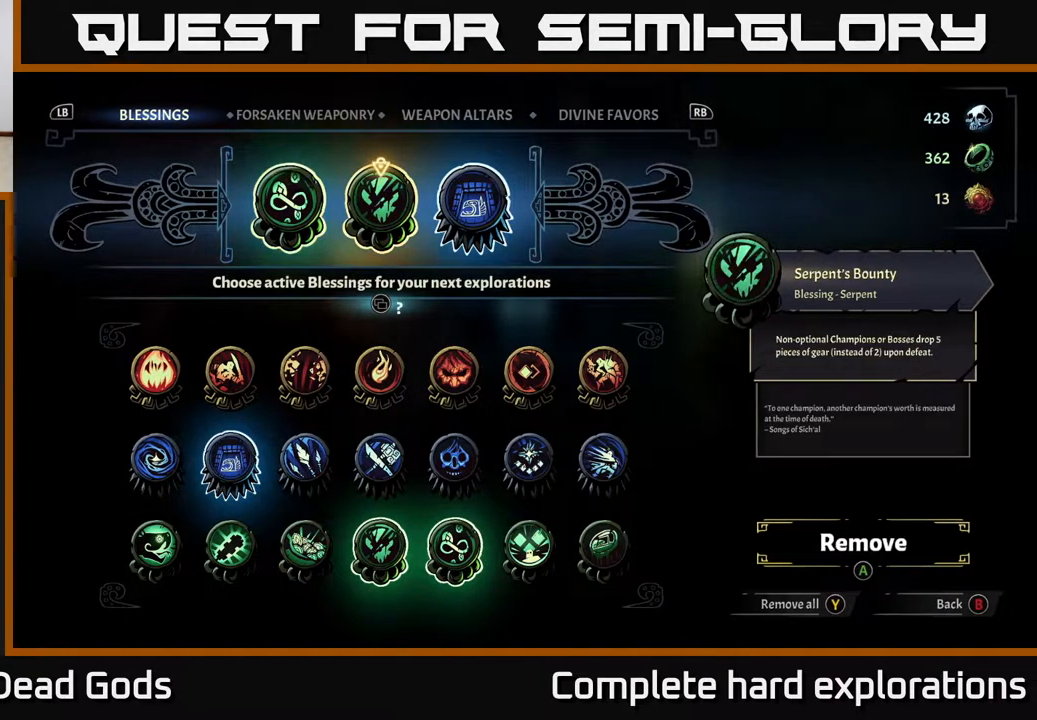
{"buttons": [], "left_stick": "center", "right_stick": "center", "events": []}
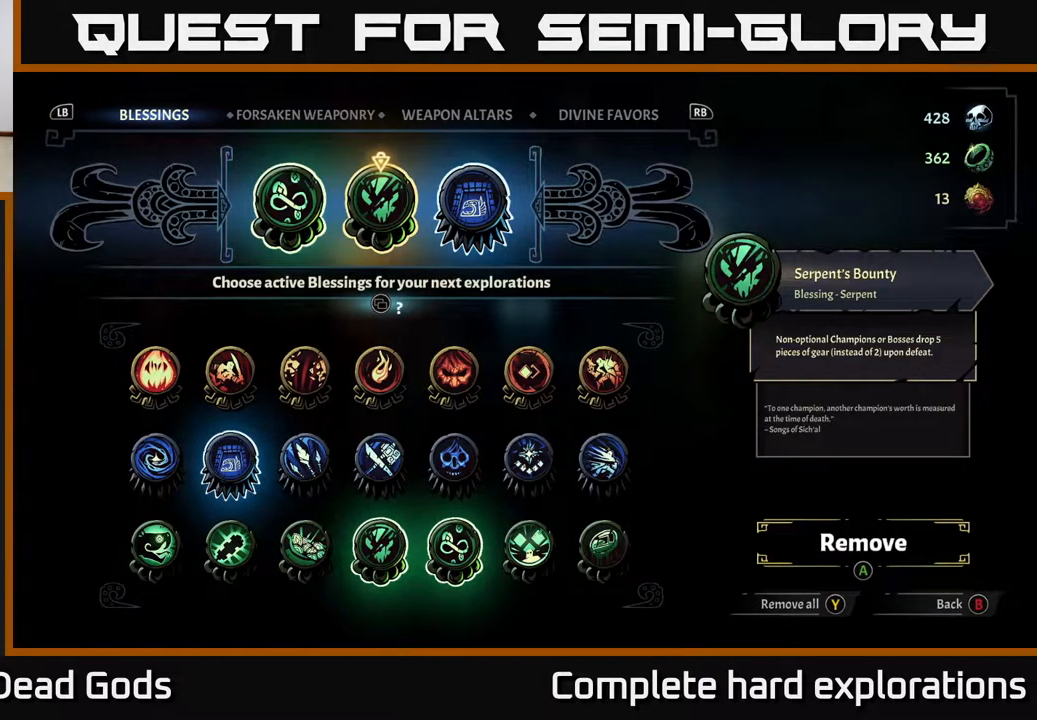
{"buttons": [], "left_stick": "center", "right_stick": "center", "events": []}
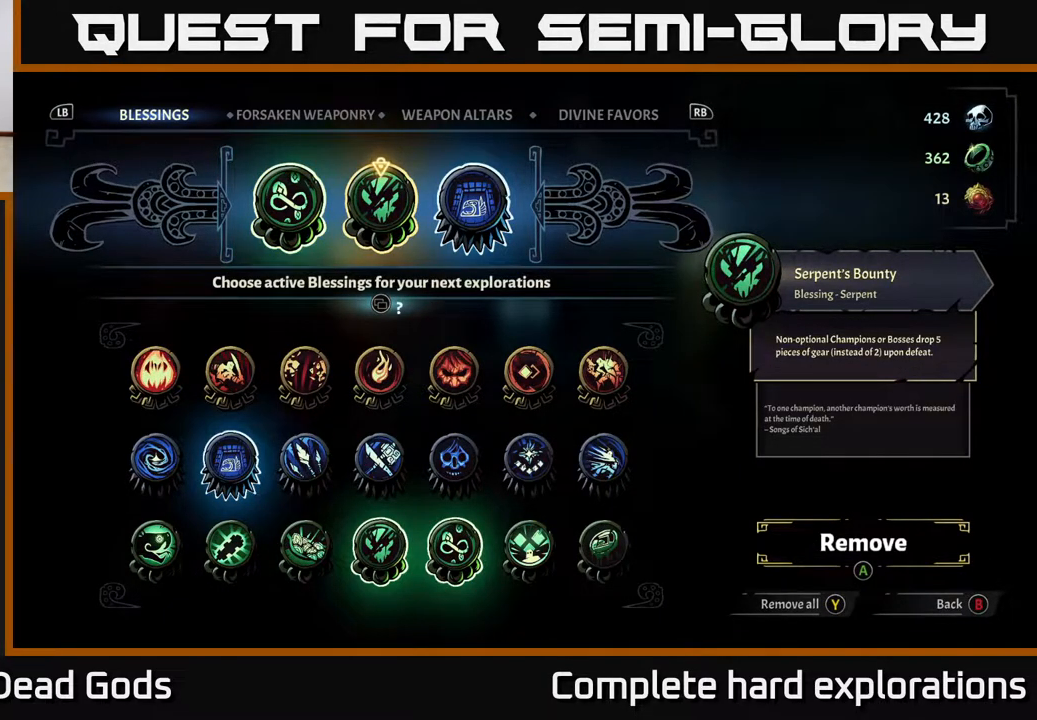
{"buttons": [], "left_stick": "center", "right_stick": "center", "events": []}
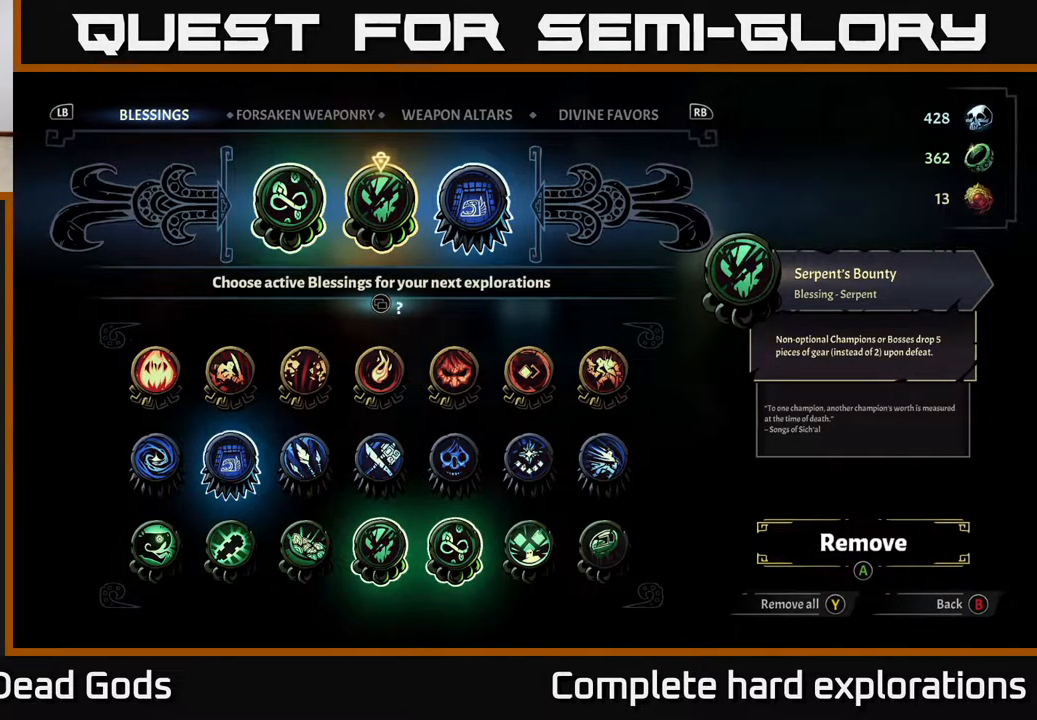
{"buttons": [], "left_stick": "center", "right_stick": "center", "events": []}
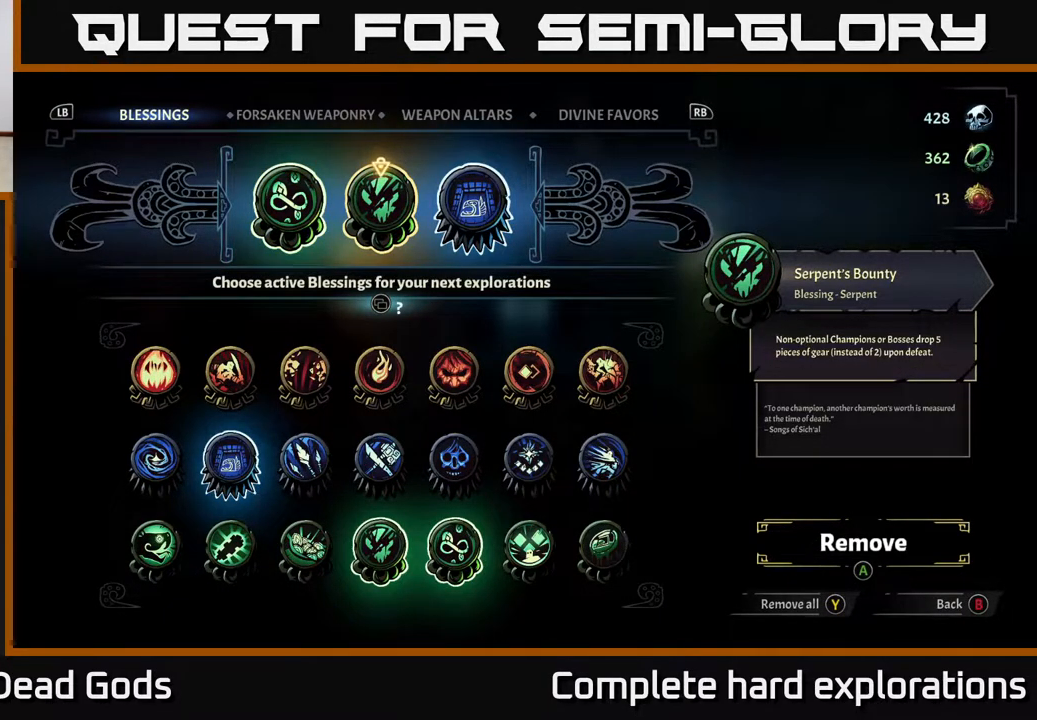
{"buttons": [], "left_stick": "center", "right_stick": "center", "events": []}
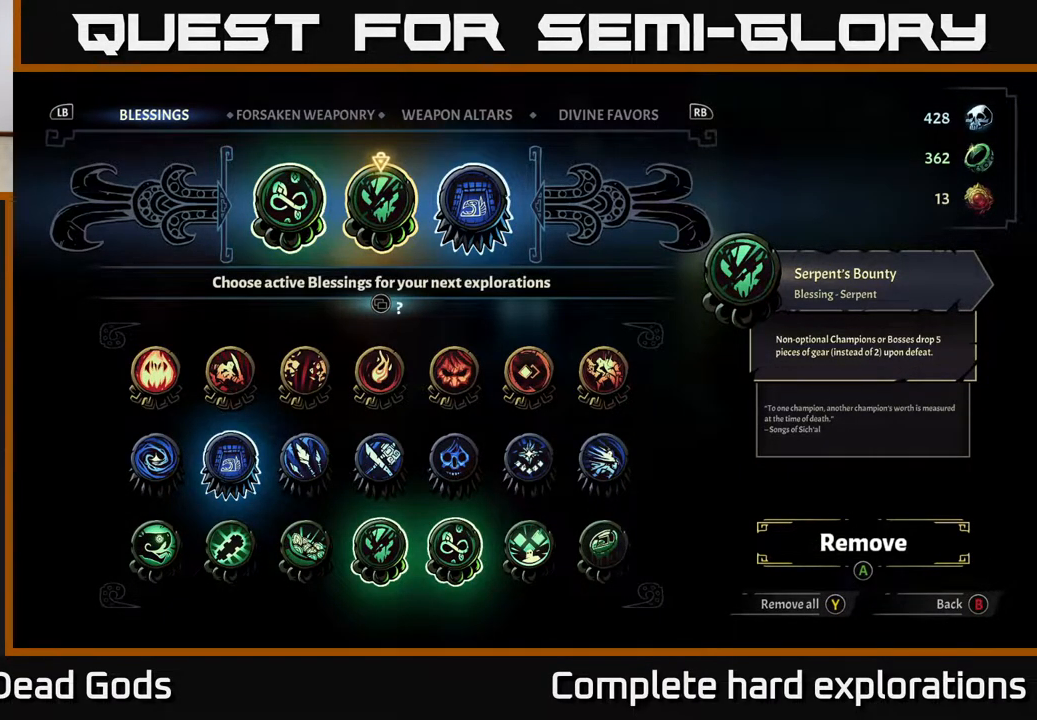
{"buttons": [], "left_stick": "center", "right_stick": "center", "events": []}
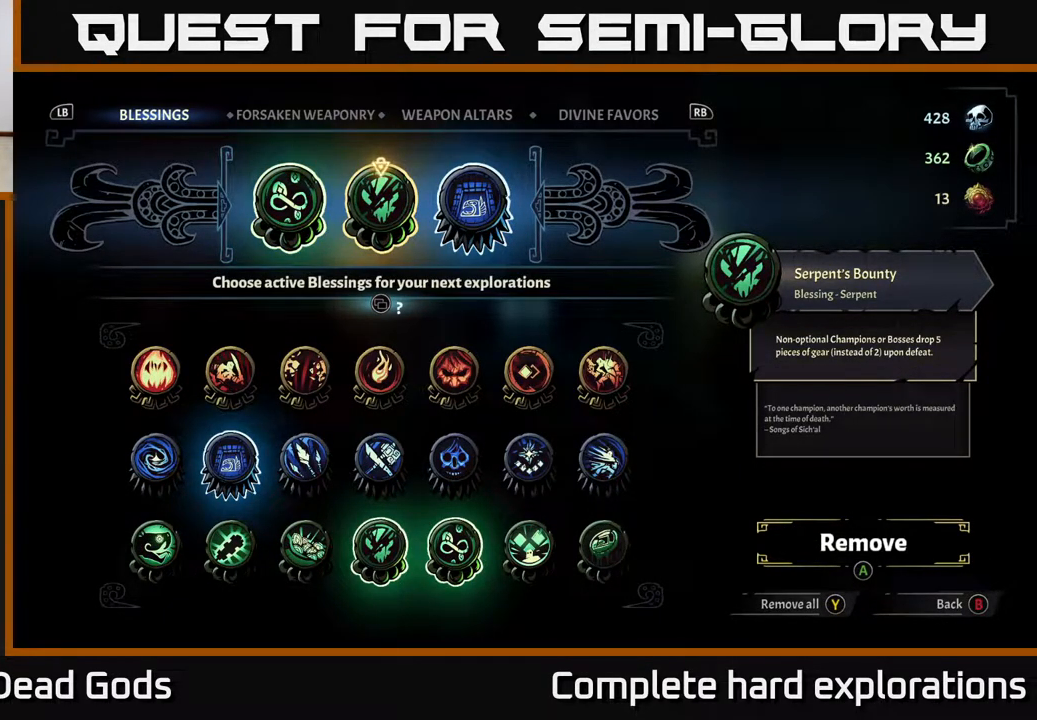
{"buttons": [], "left_stick": "center", "right_stick": "center", "events": []}